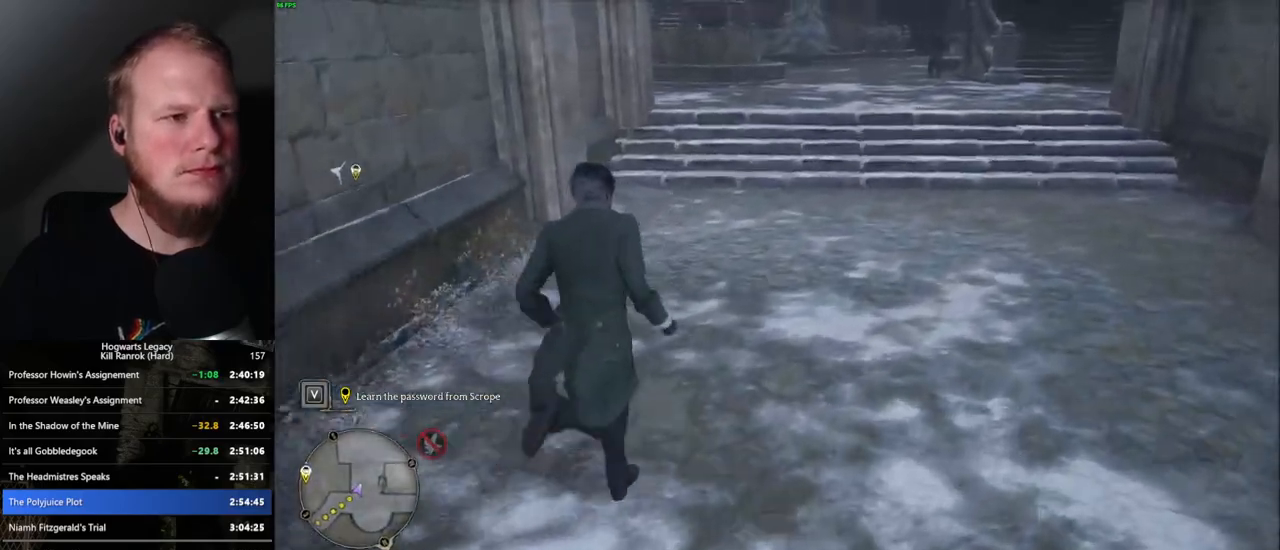
Gameplay with keyboard and mouse; each line is a JSON object with the keys and mouse buttons held at the frame after it. "events" lists presses ("down") and releases ("up") of ".", "/", "0", "1", "2", "3", "4", "5", "6", "7", "8", "9", "a", "alt_l", "alt_r", "b", "backslash", "backspace", "c", "caps_lock", "comma", "ctrl_l", "ctrl_r", "d", "e", "equals", "escape", "f", "f1", "f10", "f11", "f12", "f2", "f3", "f4", "f5", "f6", "f7", "f8", "f9", "g", "h", "i", "j", "k", "l", "lbracket", "m", "minus", "n", "o", "p", "q", "quote", "r", "rbracket", "return", "s", "semicolon", "shift_l", "shift_r", "space", "super", "t", "tab", "tilde", "u", "v", "w", "x", "y", "z", "mouse_left", "mouse_wheel", "mouse_right", "mouse_mb4" and "mouse_mb5" between this image and that frame as [ms after this image, input, new state], when the widget could be followed in between. "mouse_left", "mouse_wheel", "mouse_right", "mouse_mb4", "mouse_mb5" = the "left", "wheel", "right", "mb4", "mb5" buttons of the "mouse" list. No other keys are recorded. "wheel" means that the mouse wheel is clicked or scrolled. Mouse movement is not recorded.
{"keys": ["w"], "mouse": [], "events": []}
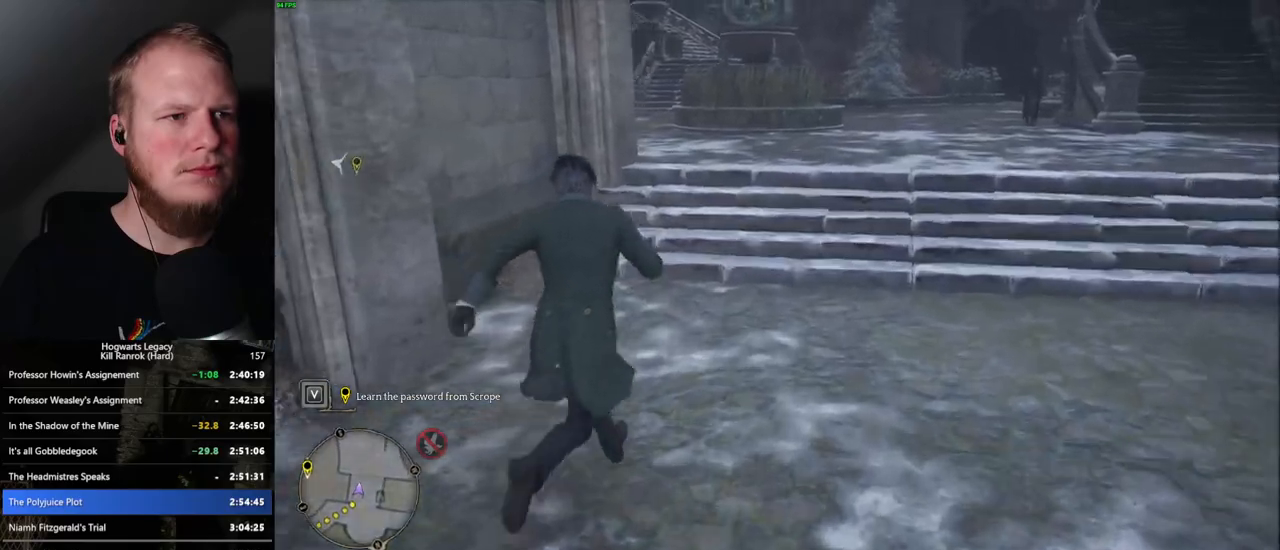
{"keys": ["w"], "mouse": [], "events": []}
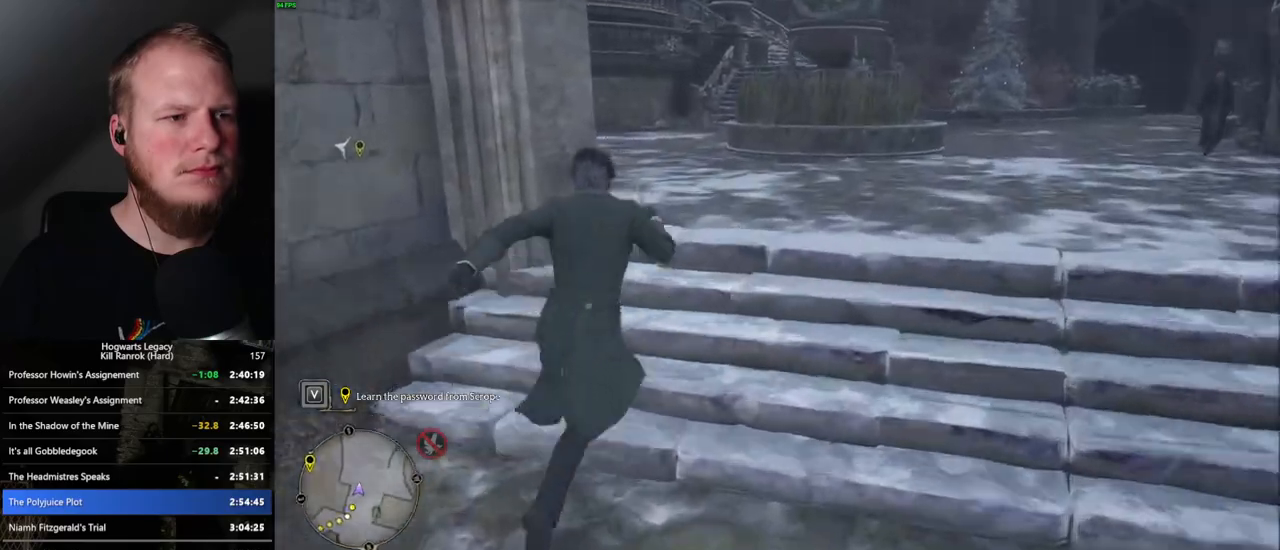
{"keys": ["w"], "mouse": [], "events": []}
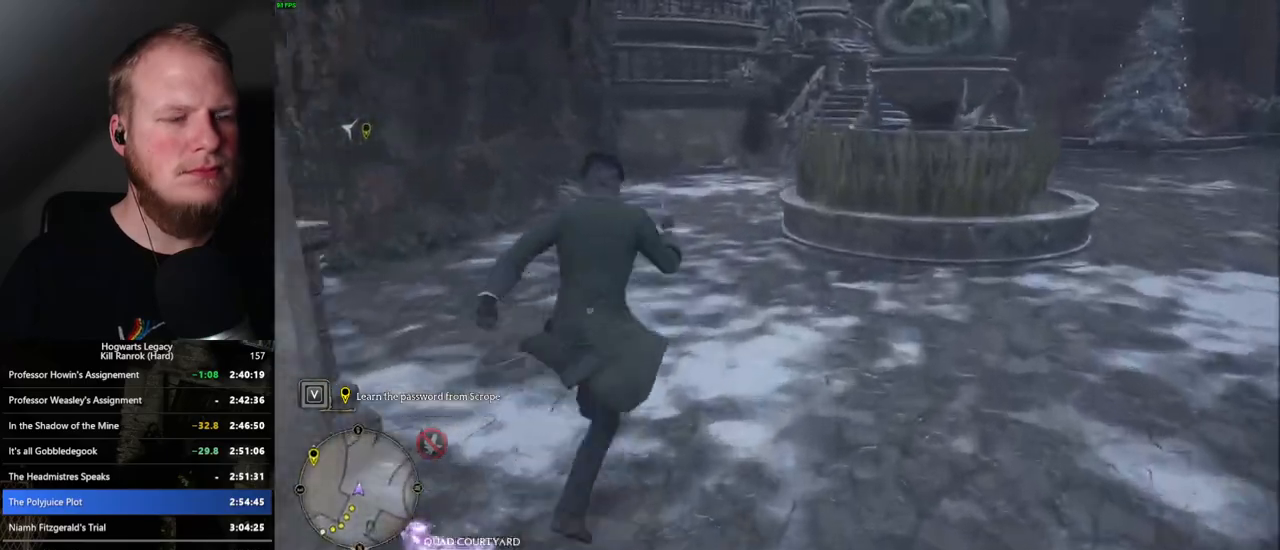
{"keys": ["w"], "mouse": [], "events": []}
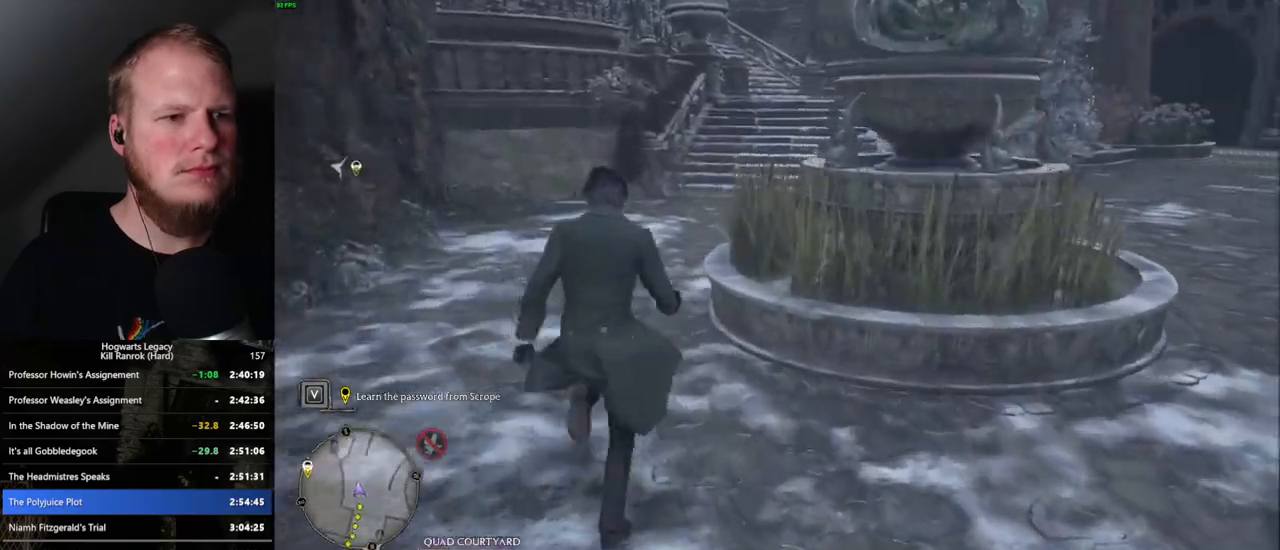
{"keys": ["w"], "mouse": [], "events": []}
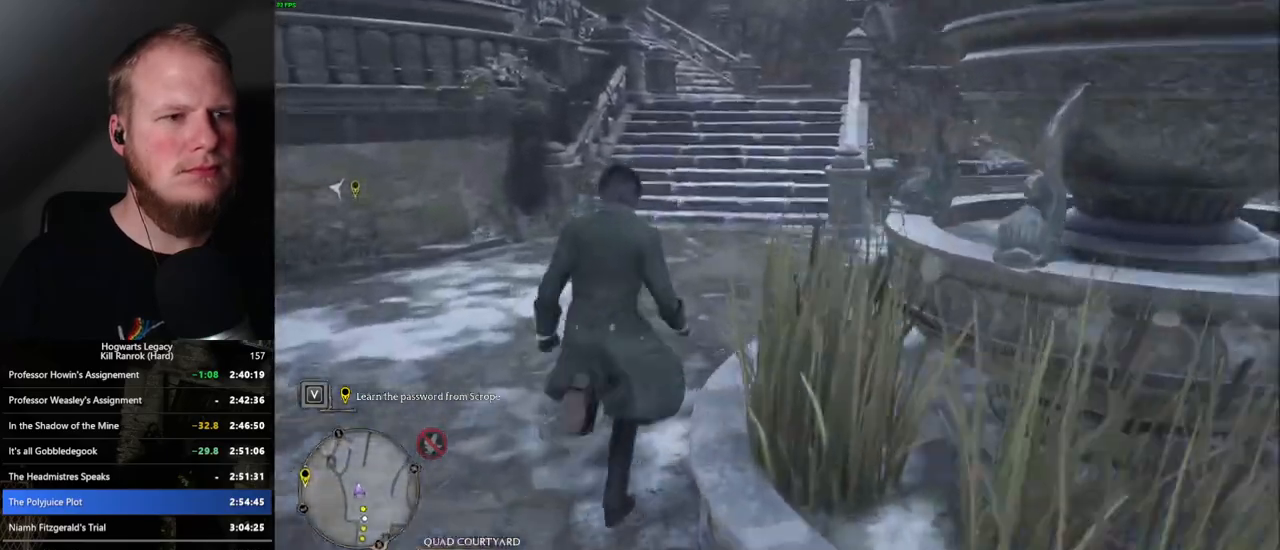
{"keys": ["w"], "mouse": [], "events": []}
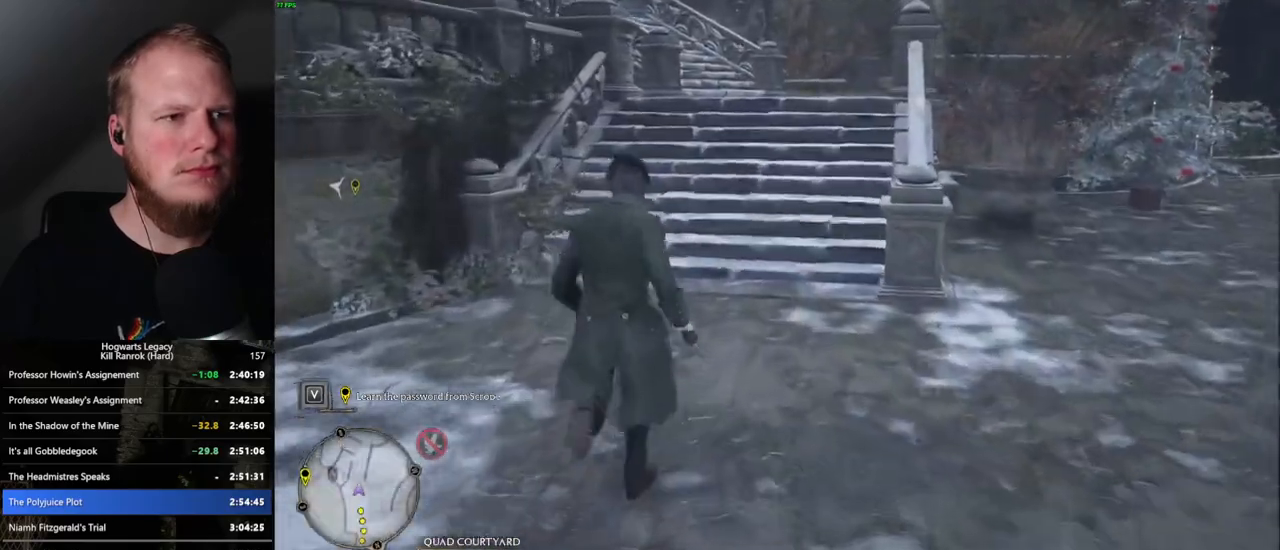
{"keys": ["w"], "mouse": [], "events": []}
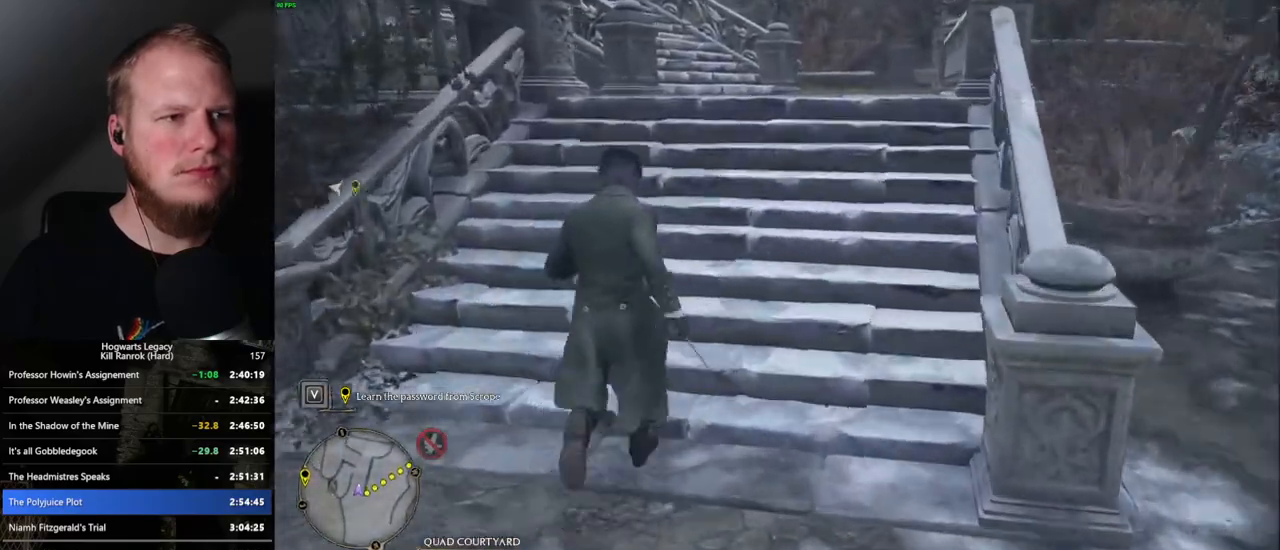
{"keys": ["w"], "mouse": [], "events": []}
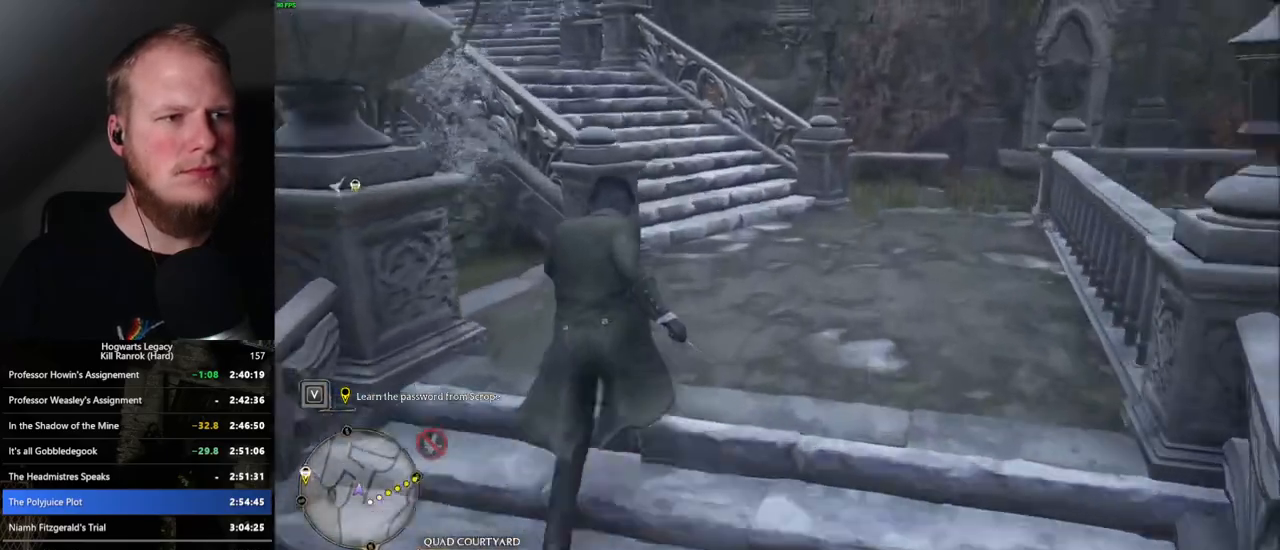
{"keys": ["w"], "mouse": [], "events": []}
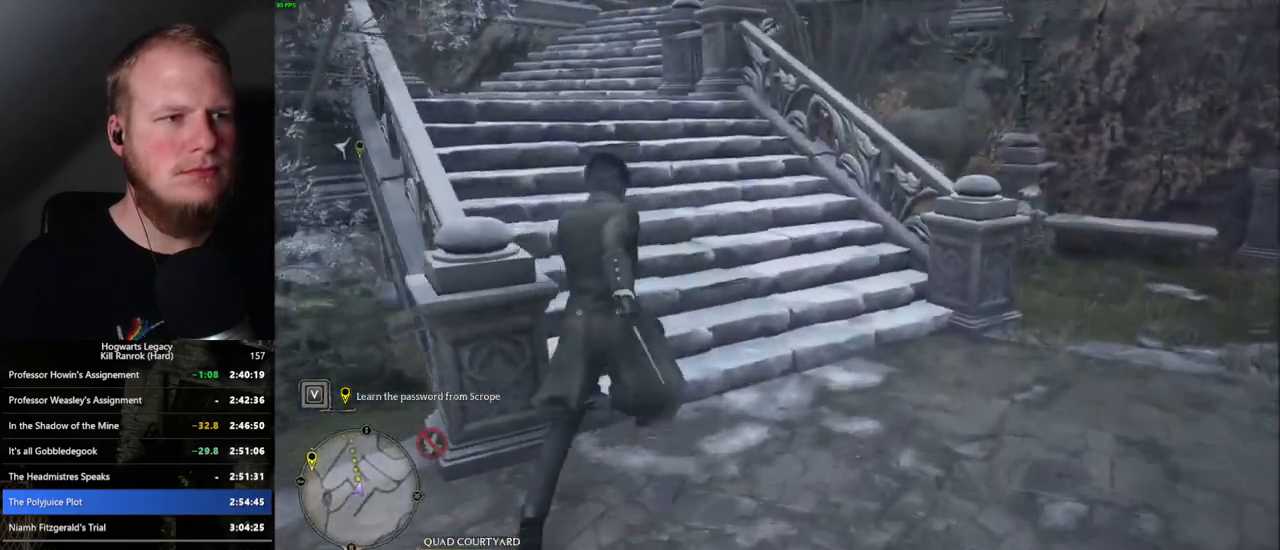
{"keys": ["w"], "mouse": [], "events": []}
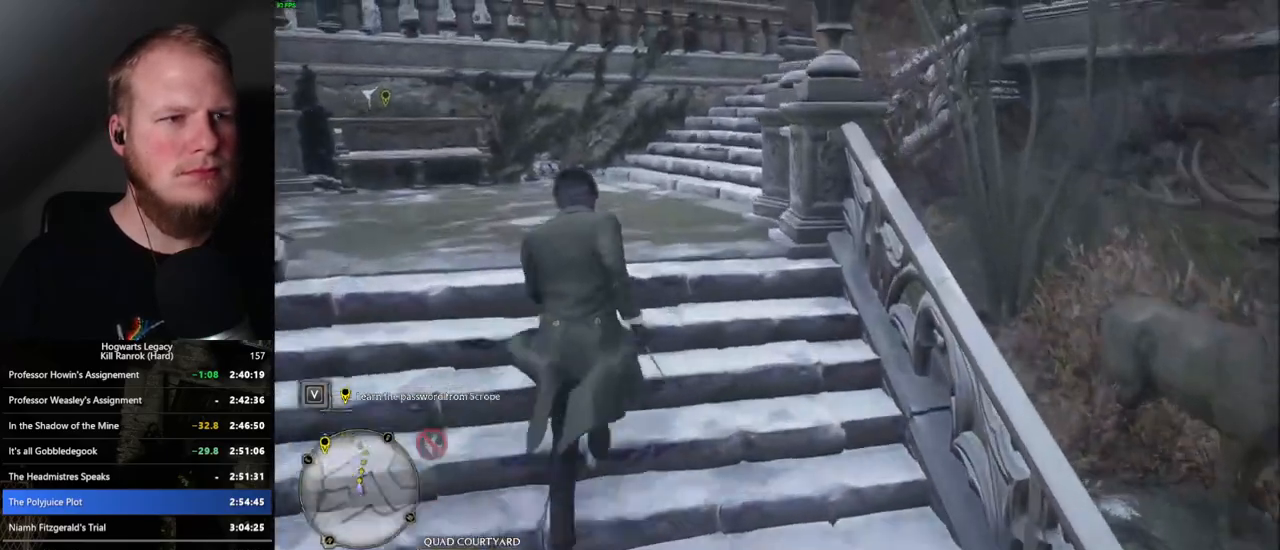
{"keys": ["w"], "mouse": [], "events": []}
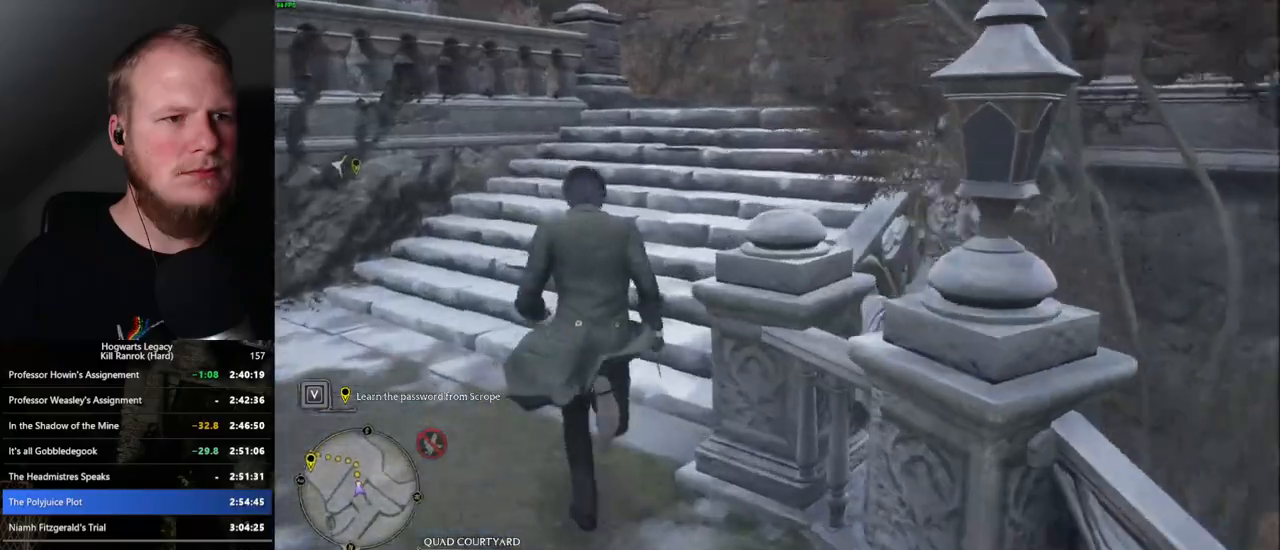
{"keys": ["w"], "mouse": [], "events": []}
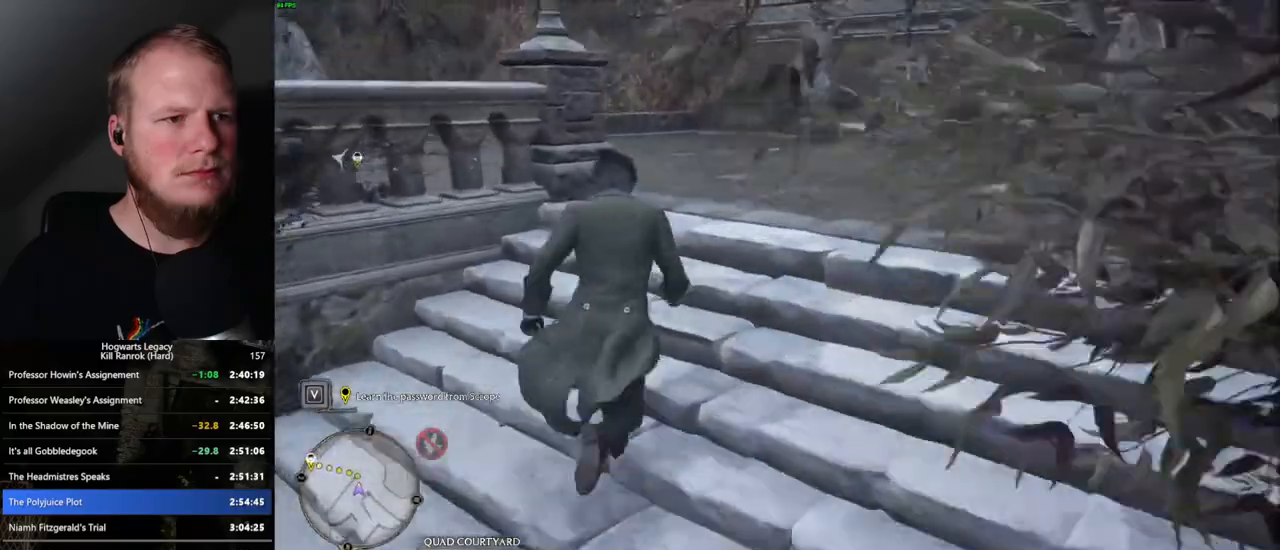
{"keys": ["w"], "mouse": [], "events": []}
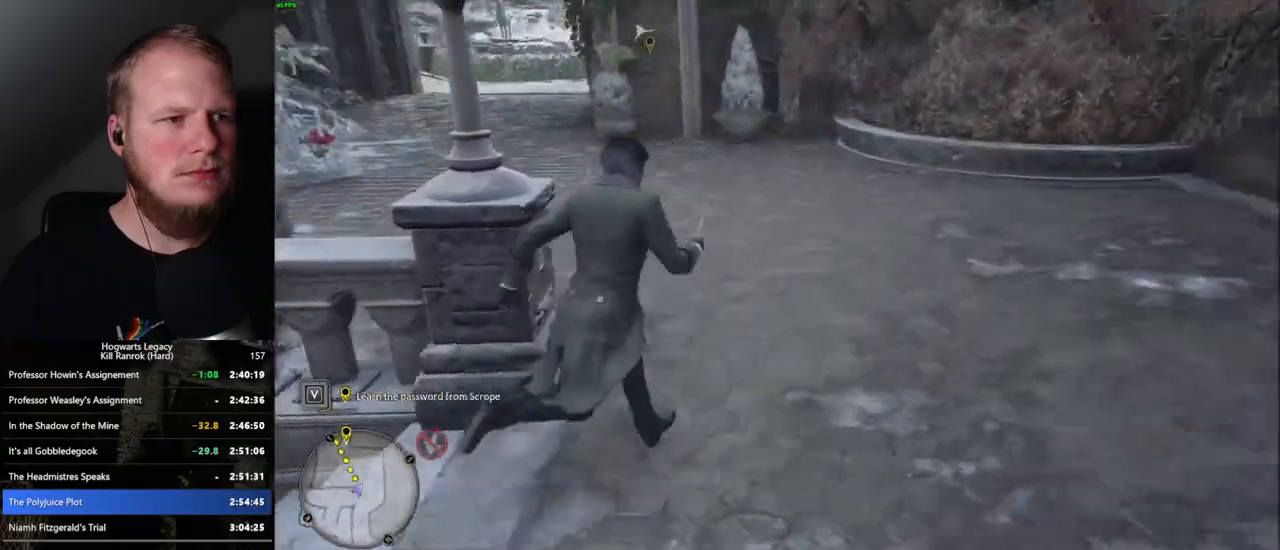
{"keys": ["w"], "mouse": [], "events": []}
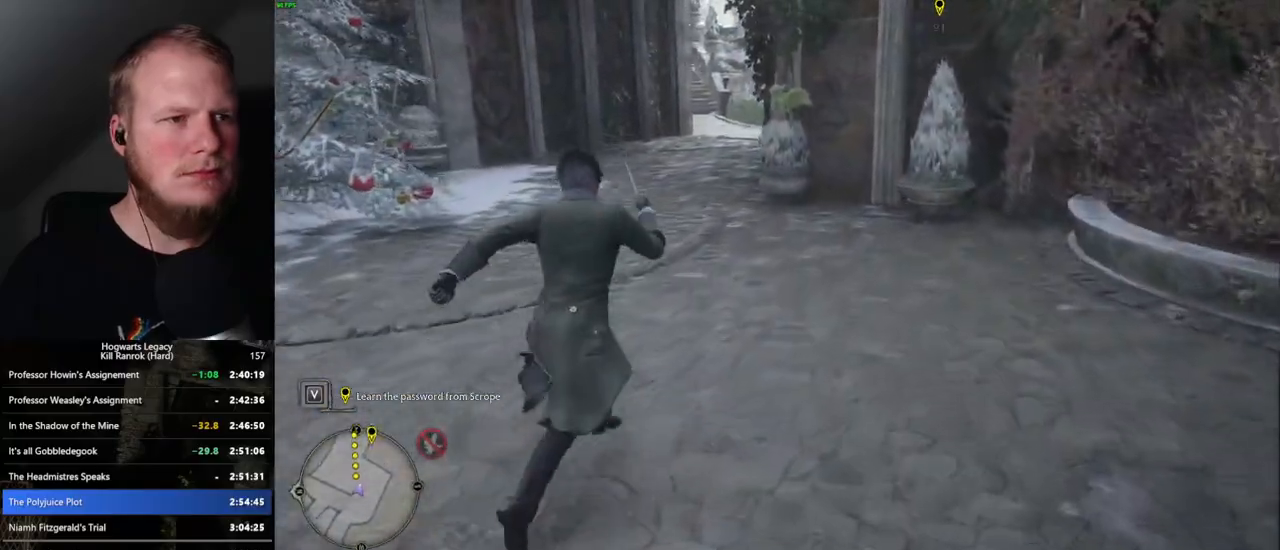
{"keys": ["w"], "mouse": [], "events": []}
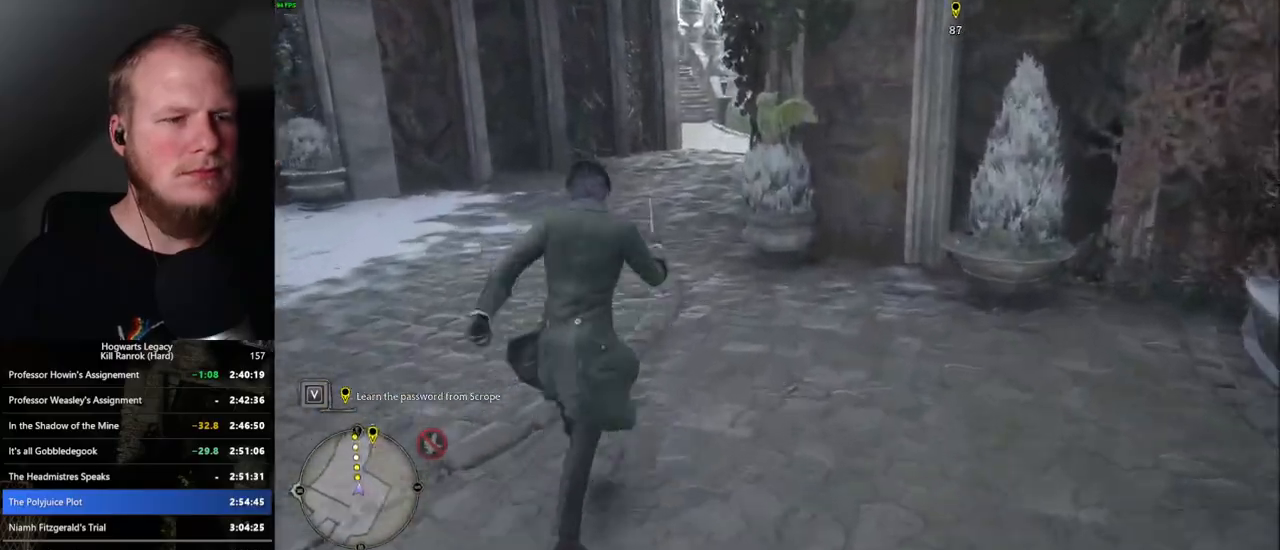
{"keys": ["w"], "mouse": [], "events": []}
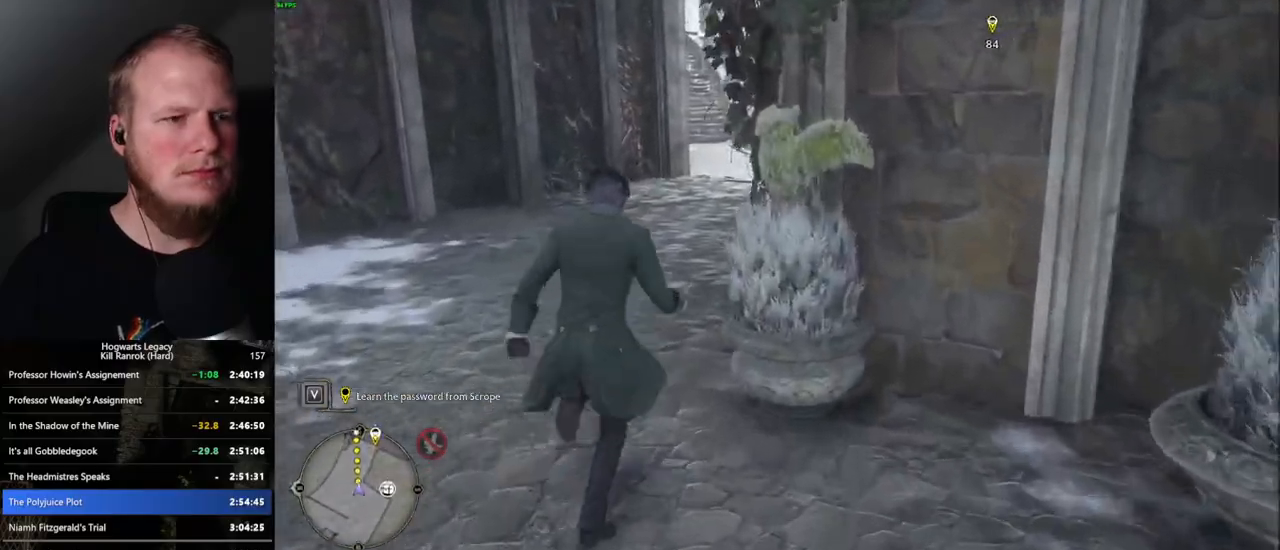
{"keys": ["w"], "mouse": [], "events": []}
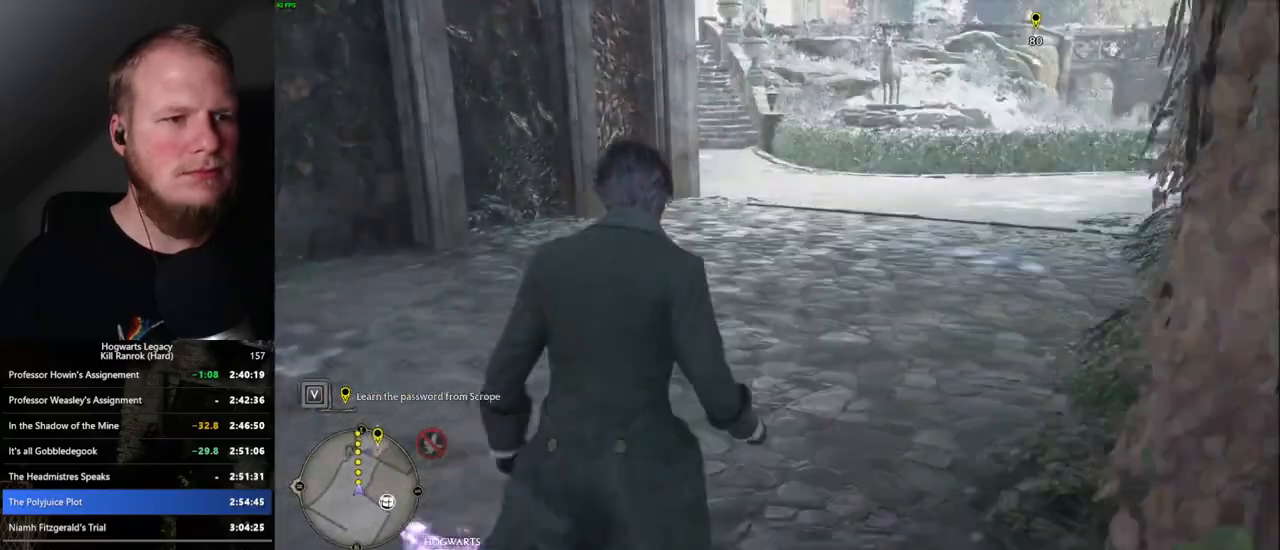
{"keys": ["w"], "mouse": [], "events": []}
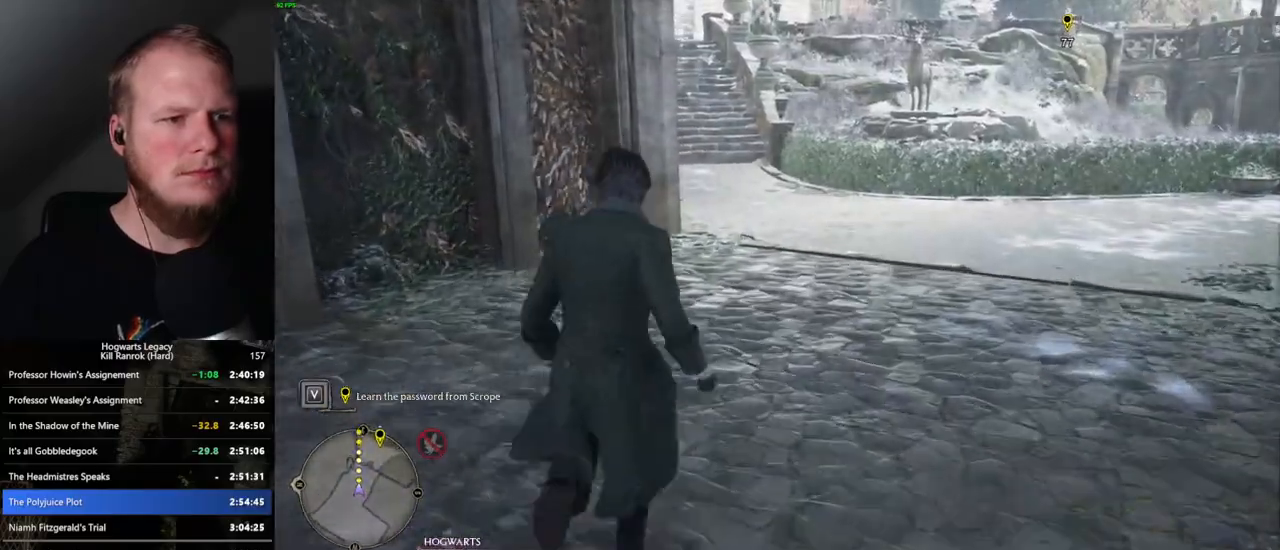
{"keys": ["w"], "mouse": [], "events": []}
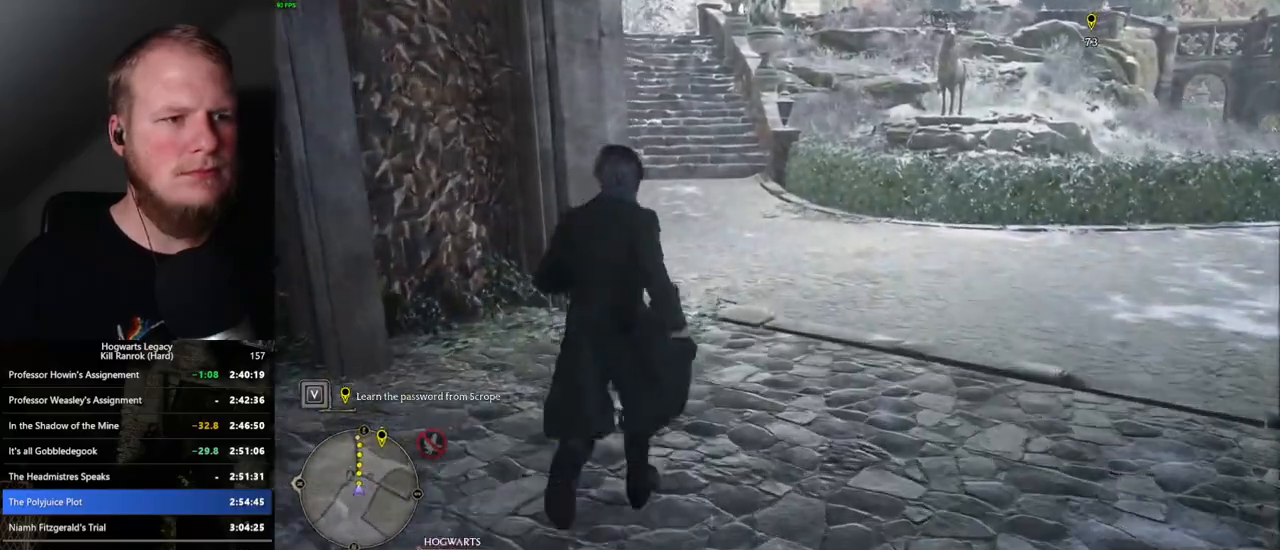
{"keys": ["w"], "mouse": [], "events": []}
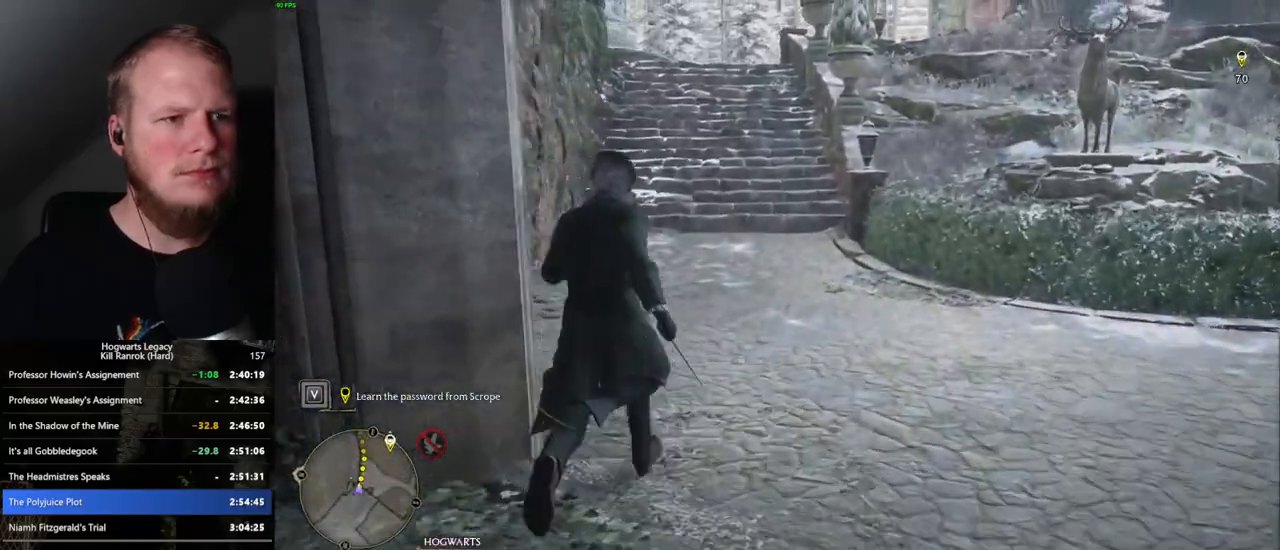
{"keys": ["w"], "mouse": [], "events": []}
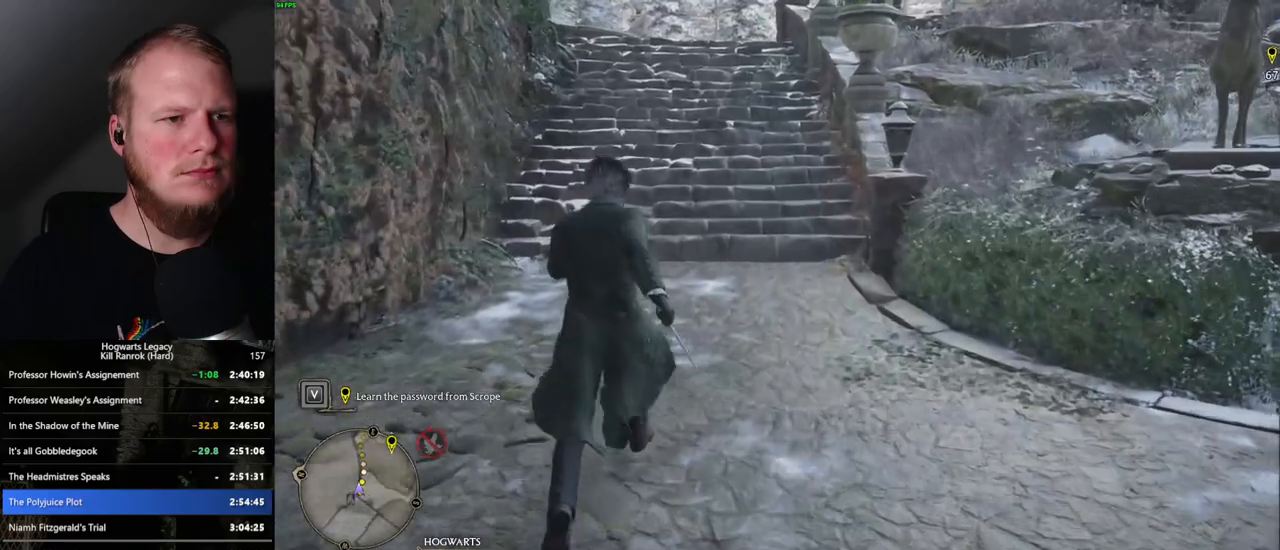
{"keys": ["w"], "mouse": [], "events": []}
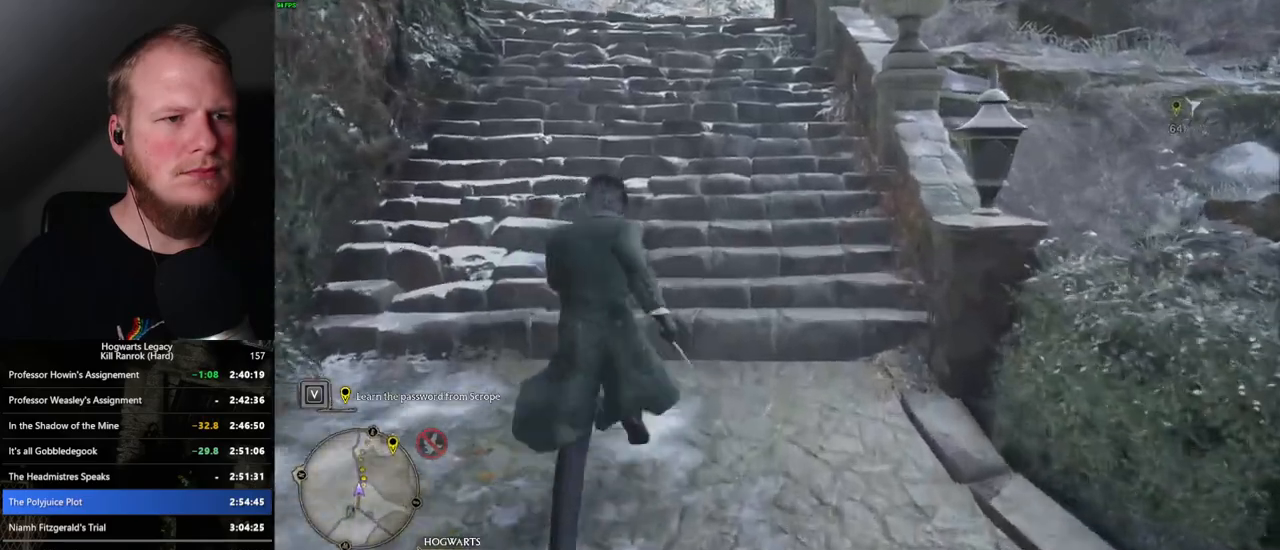
{"keys": ["w"], "mouse": [], "events": []}
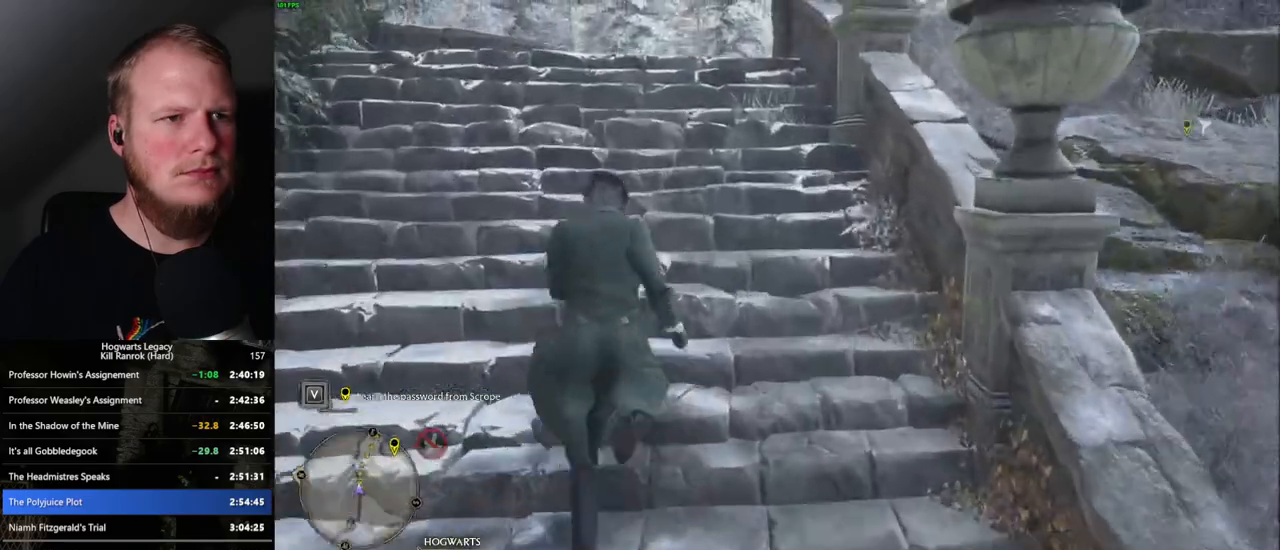
{"keys": ["w"], "mouse": [], "events": []}
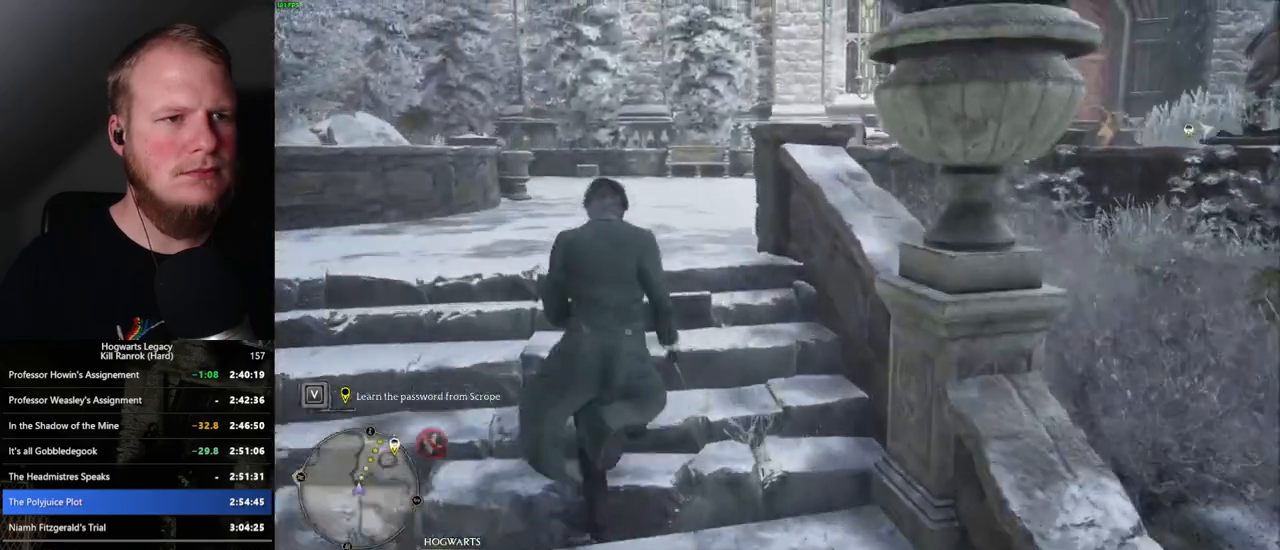
{"keys": ["w"], "mouse": [], "events": []}
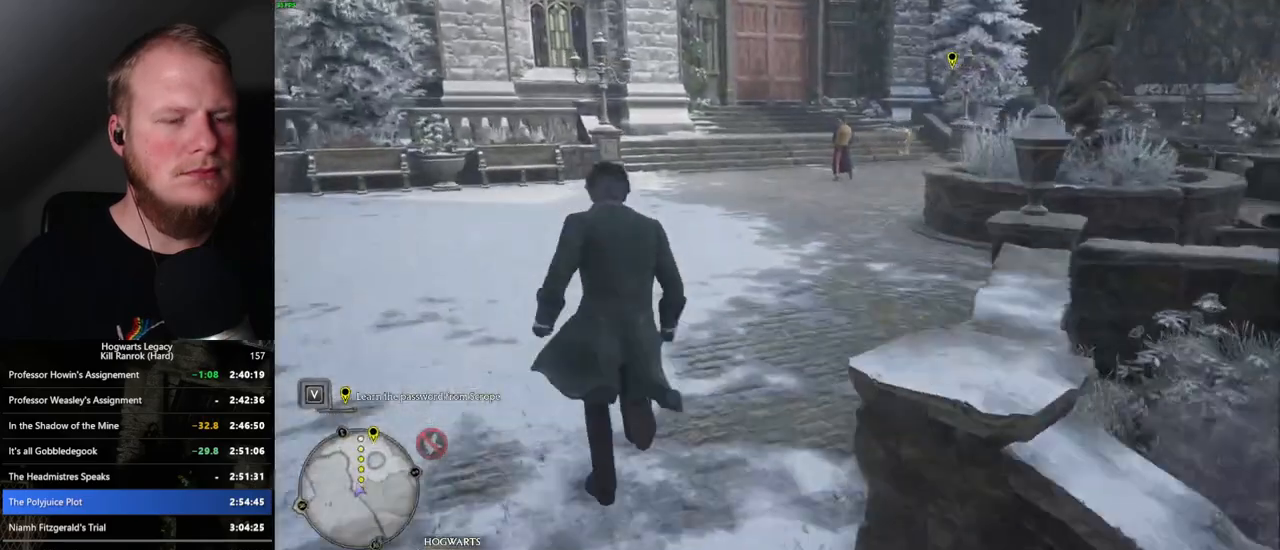
{"keys": ["w"], "mouse": [], "events": []}
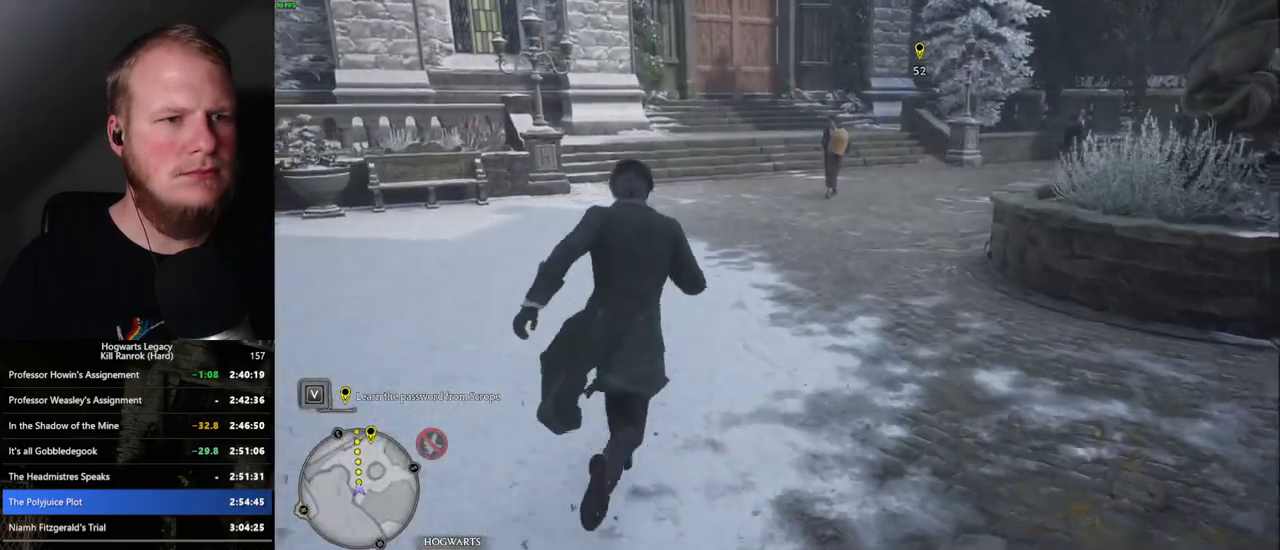
{"keys": ["w"], "mouse": [], "events": []}